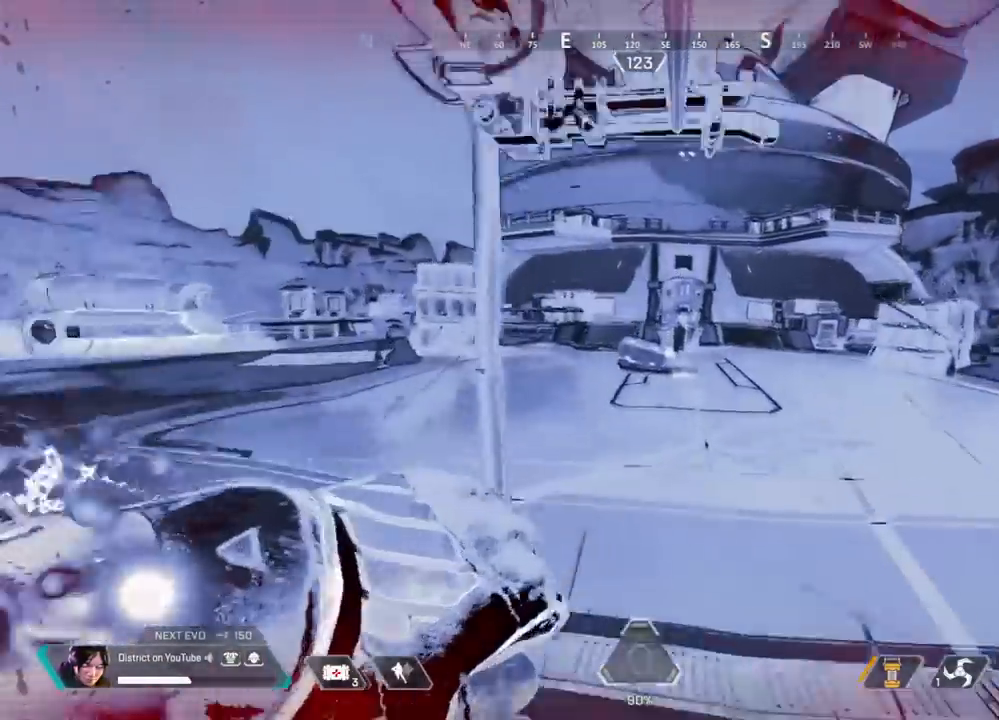
Gameplay with a controller (Xbox layout); each line is a JSON object with the inputs held at the frame after it. "events" lists button and stick changes between this image and that frame as [ms after this image, input, new state], when the widget could be followed in between.
{"buttons": ["Y"], "left_stick": "up-right", "right_stick": "center", "events": [[100, "left_stick", "right"], [500, "left_stick", "up-right"]]}
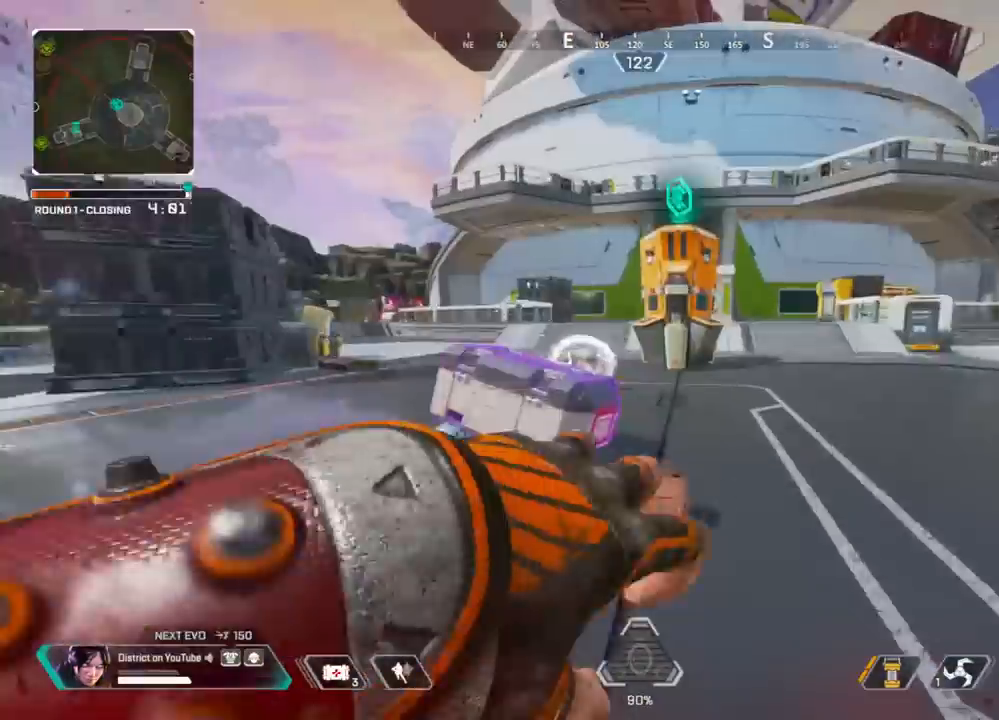
{"buttons": [], "left_stick": "down-right", "right_stick": "down-left", "events": [[150, "right_stick", "left"], [183, "A", "down"], [183, "L3", "down"], [283, "right_stick", "center"], [333, "A", "up"], [400, "L3", "up"], [400, "Y", "up"], [400, "left_stick", "down-right"], [500, "right_stick", "down-left"]]}
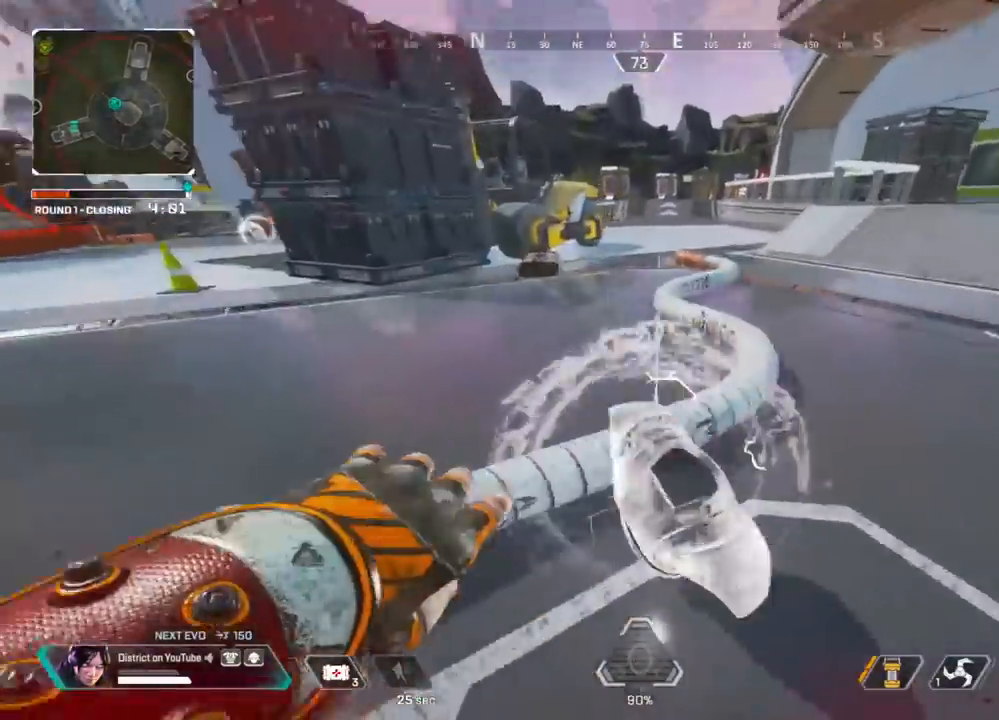
{"buttons": [], "left_stick": "right", "right_stick": "left", "events": [[33, "right_stick", "left"], [150, "left_stick", "right"], [267, "X", "down"], [367, "X", "up"], [417, "X", "down"], [500, "X", "up"]]}
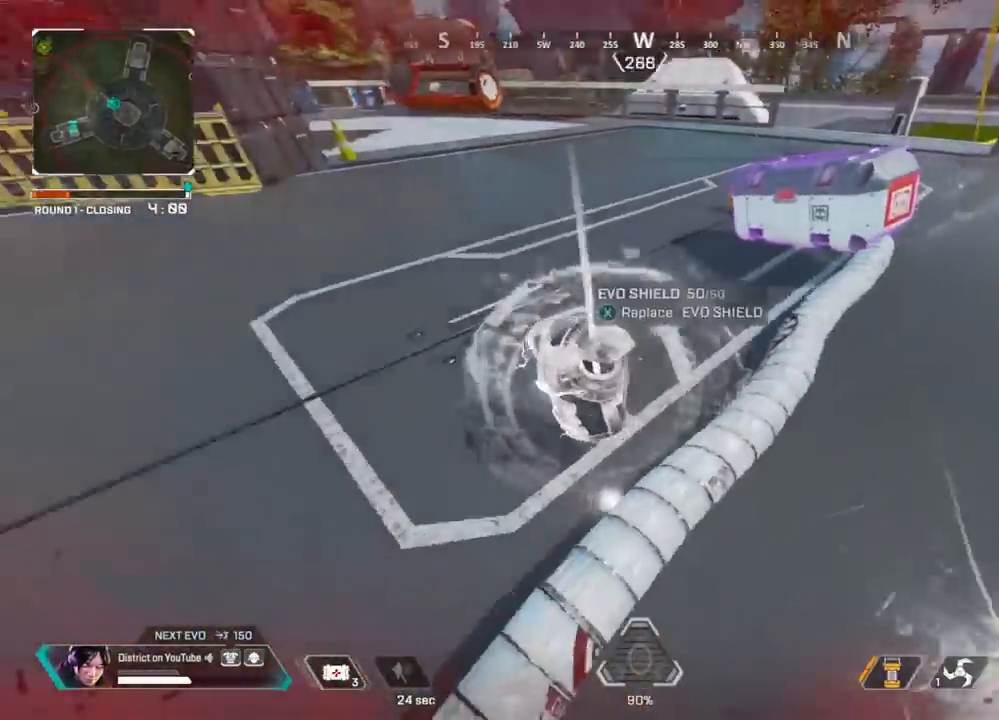
{"buttons": [], "left_stick": "up", "right_stick": "center", "events": [[67, "X", "down"], [183, "X", "up"], [233, "right_stick", "right"], [267, "R3", "down"], [350, "left_stick", "up"], [383, "R3", "up"], [400, "right_stick", "center"]]}
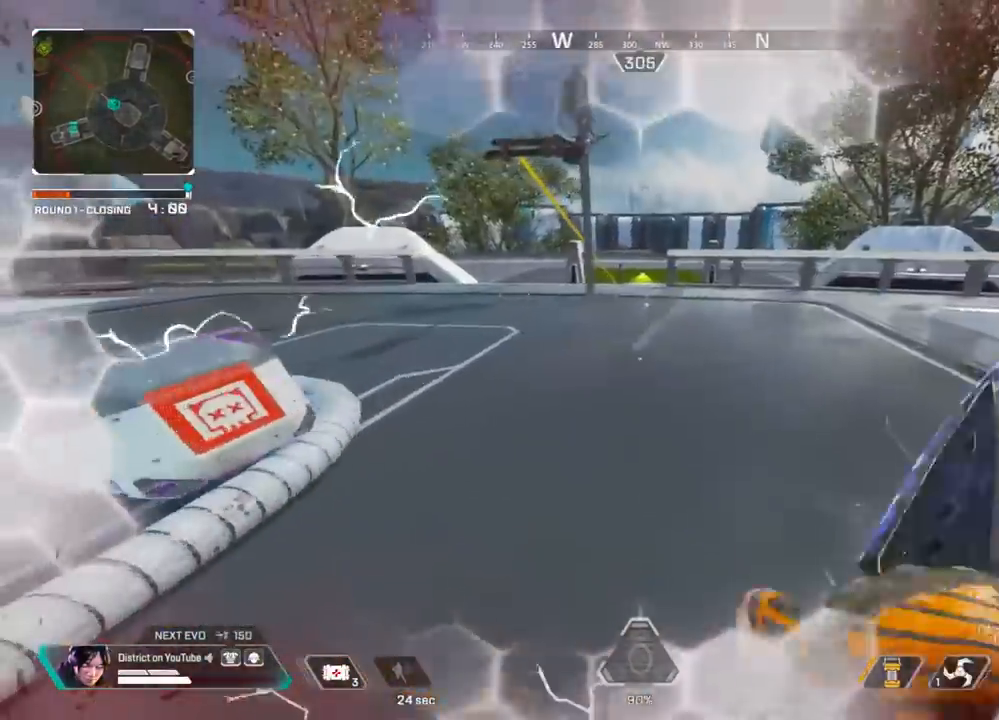
{"buttons": ["X"], "left_stick": "right", "right_stick": "center", "events": [[200, "A", "down"], [367, "A", "up"], [367, "X", "down"], [383, "left_stick", "right"]]}
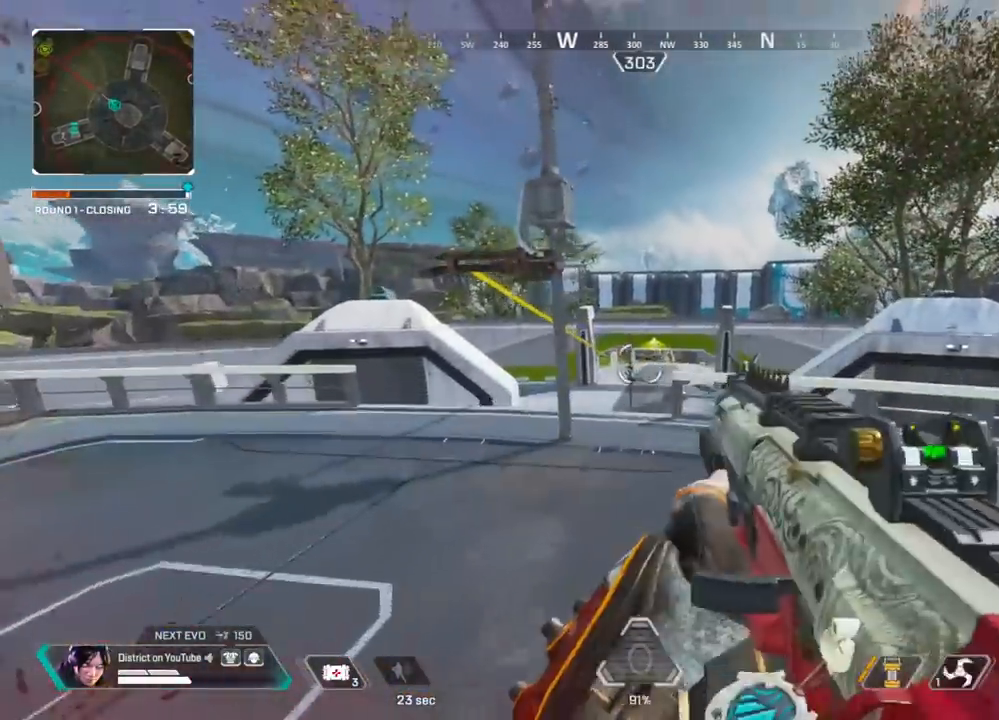
{"buttons": ["X"], "left_stick": "up-left", "right_stick": "center", "events": [[33, "R3", "down"], [67, "X", "up"], [83, "left_stick", "down"], [167, "R3", "up"], [333, "X", "down"], [367, "left_stick", "left"], [400, "right_stick", "left"], [450, "left_stick", "up-left"], [467, "right_stick", "center"]]}
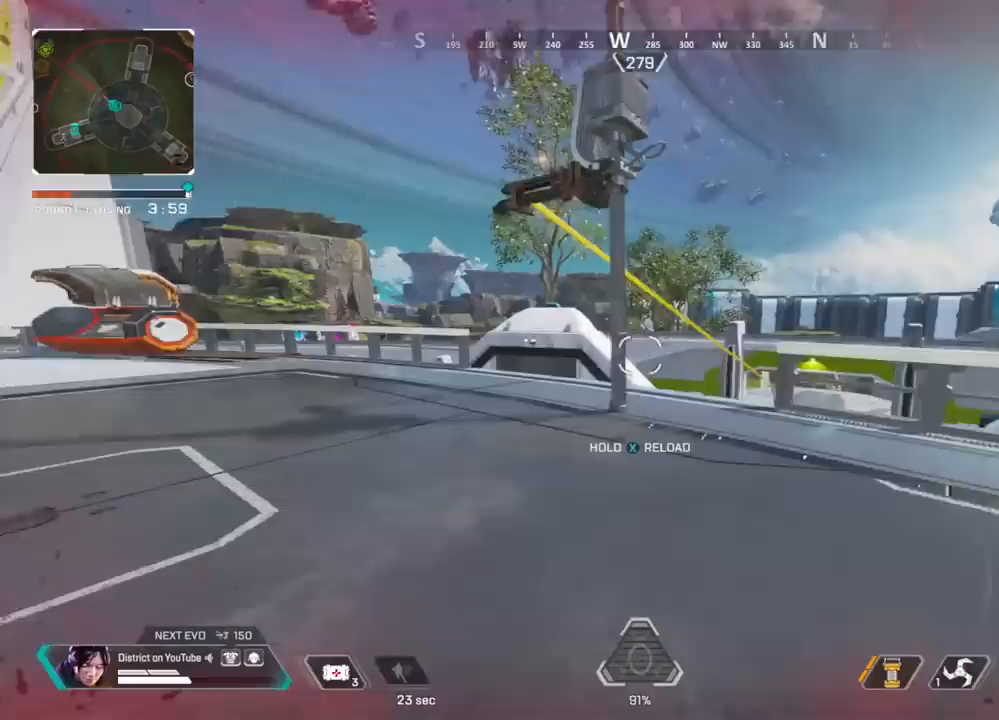
{"buttons": ["Y"], "left_stick": "down-left", "right_stick": "center", "events": [[233, "Y", "down"], [283, "X", "up"], [350, "left_stick", "down-left"]]}
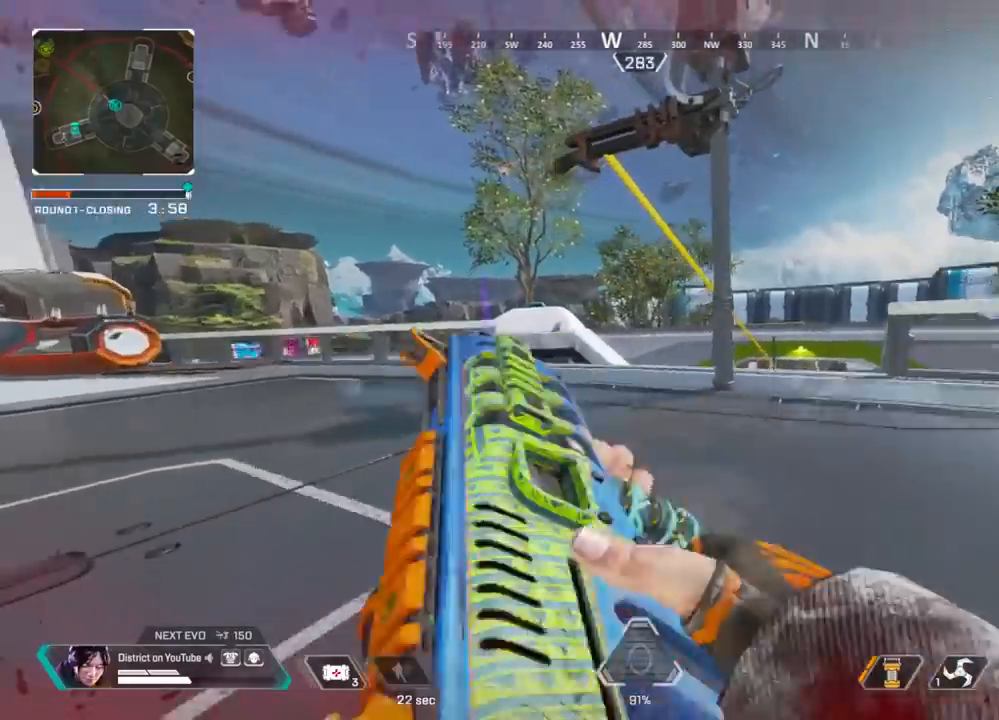
{"buttons": [], "left_stick": "down-left", "right_stick": "center", "events": [[33, "Y", "up"], [100, "left_stick", "right"], [333, "A", "down"], [333, "left_stick", "down"], [400, "left_stick", "down-left"], [450, "A", "up"]]}
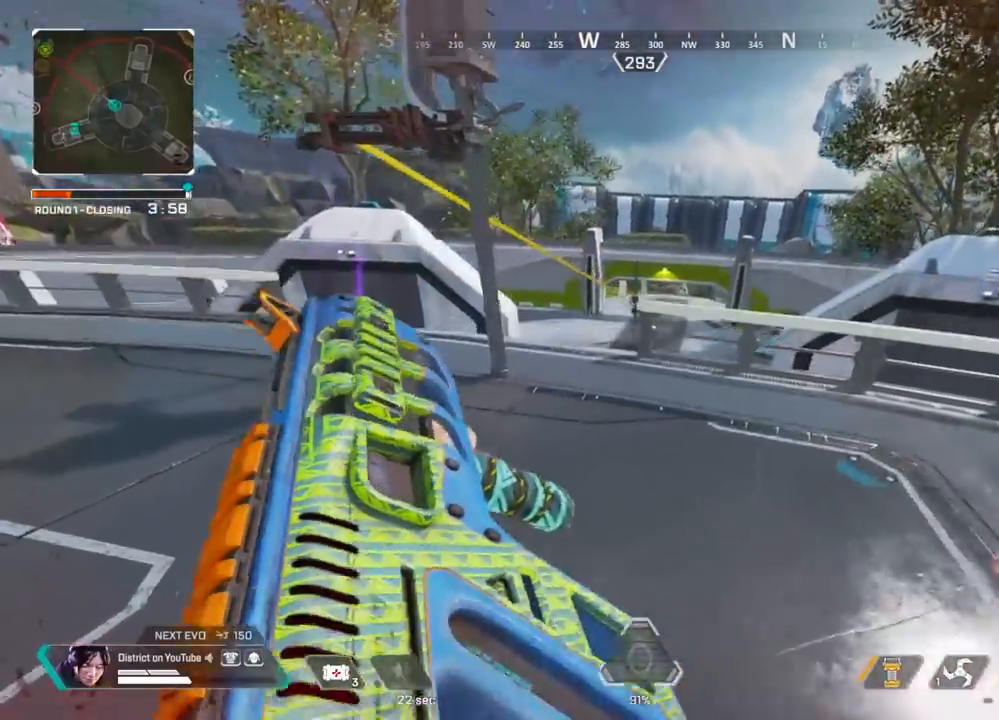
{"buttons": [], "left_stick": "down", "right_stick": "center", "events": [[500, "left_stick", "down"]]}
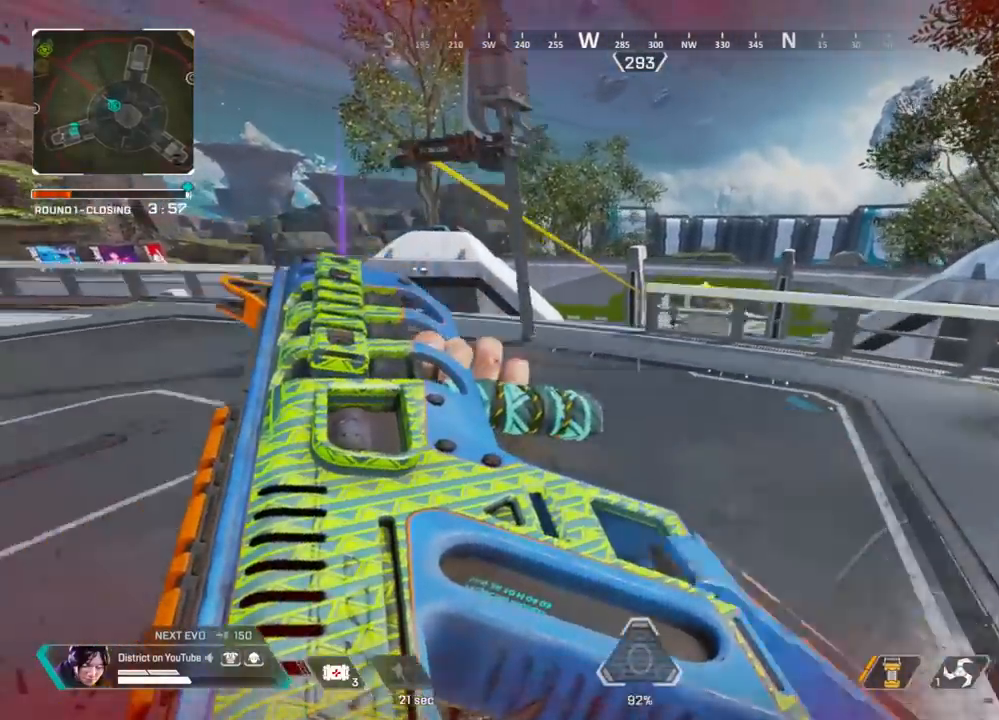
{"buttons": [], "left_stick": "center", "right_stick": "center", "events": [[33, "left_stick", "center"], [100, "DPAD_UP", "down"], [317, "right_stick", "left"], [417, "DPAD_UP", "up"], [417, "right_stick", "center"]]}
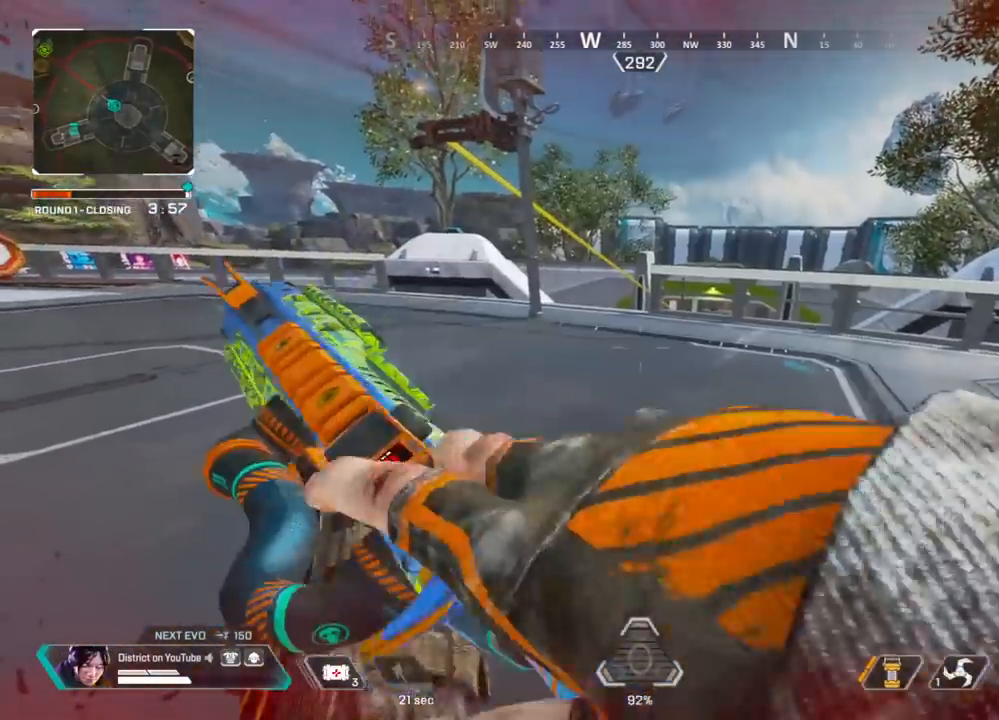
{"buttons": [], "left_stick": "center", "right_stick": "left", "events": [[33, "DPAD_UP", "down"], [67, "DPAD_UP", "up"], [500, "right_stick", "left"]]}
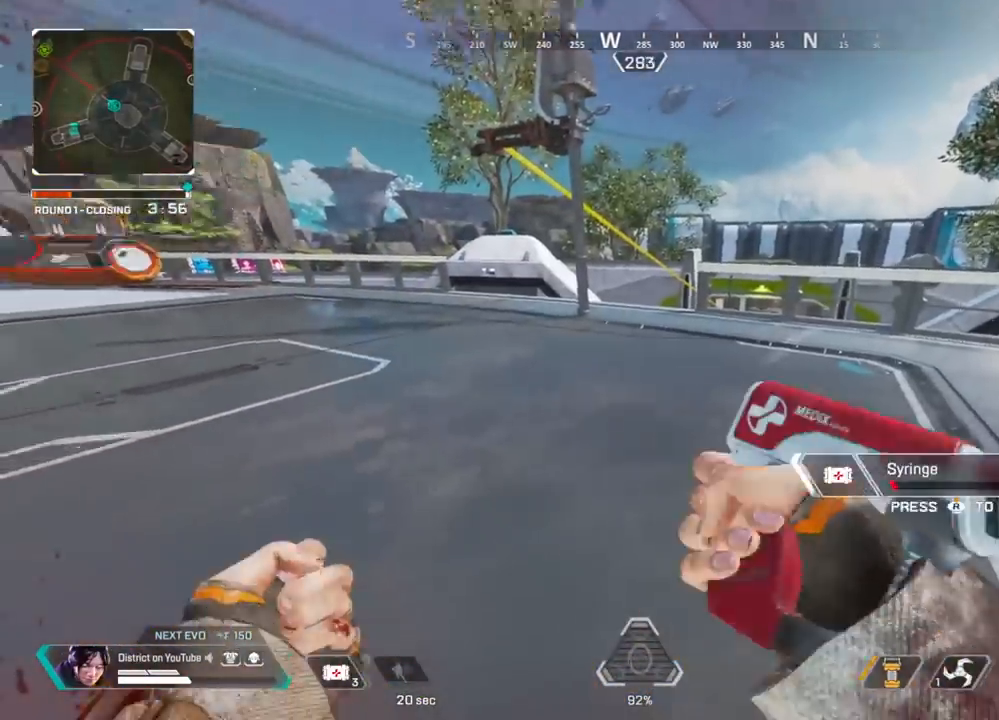
{"buttons": [], "left_stick": "up-left", "right_stick": "right", "events": [[67, "left_stick", "up-left"], [200, "right_stick", "center"], [500, "right_stick", "right"]]}
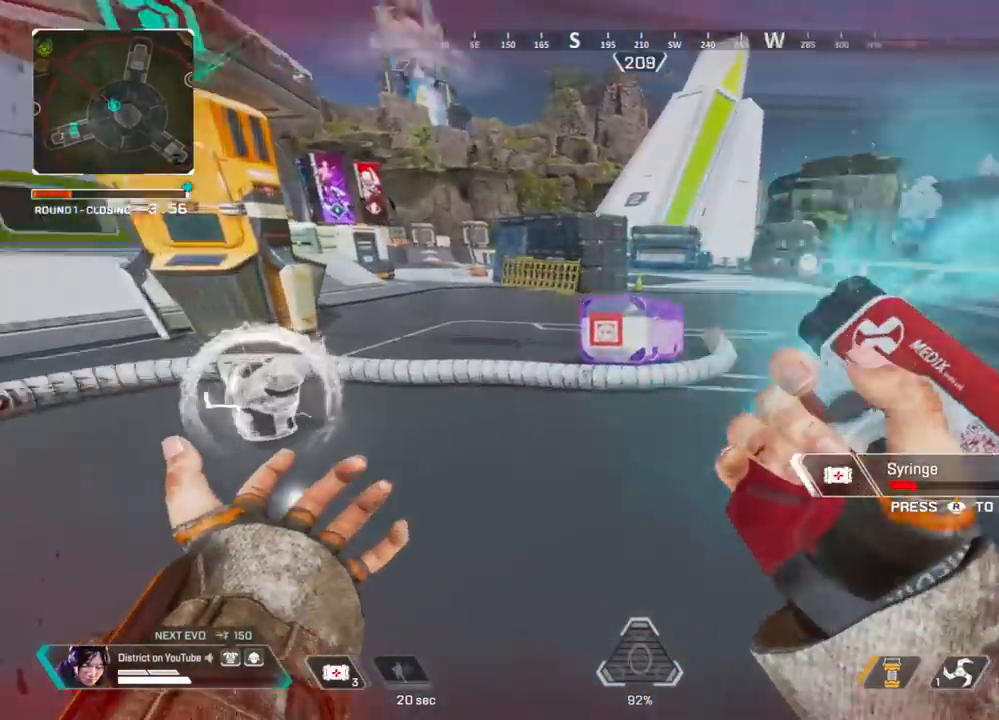
{"buttons": [], "left_stick": "down-right", "right_stick": "center", "events": [[50, "left_stick", "up"], [167, "right_stick", "center"], [200, "A", "down"], [250, "left_stick", "right"], [317, "A", "up"], [317, "left_stick", "down-right"]]}
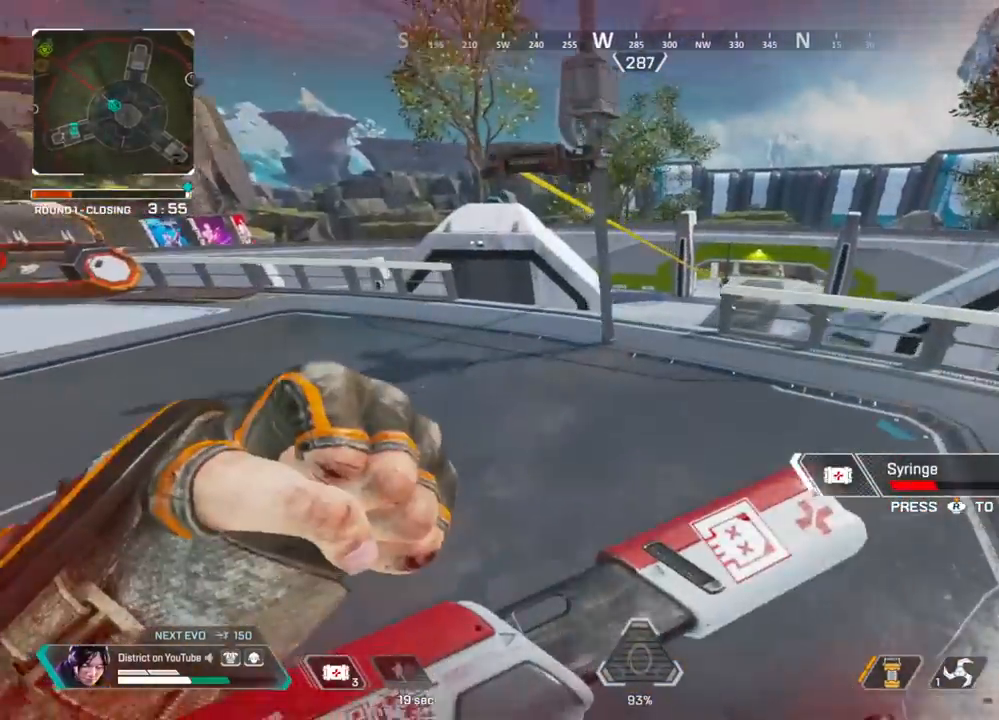
{"buttons": [], "left_stick": "down-right", "right_stick": "right", "events": [[33, "left_stick", "down-left"], [383, "right_stick", "right"], [433, "left_stick", "down-right"]]}
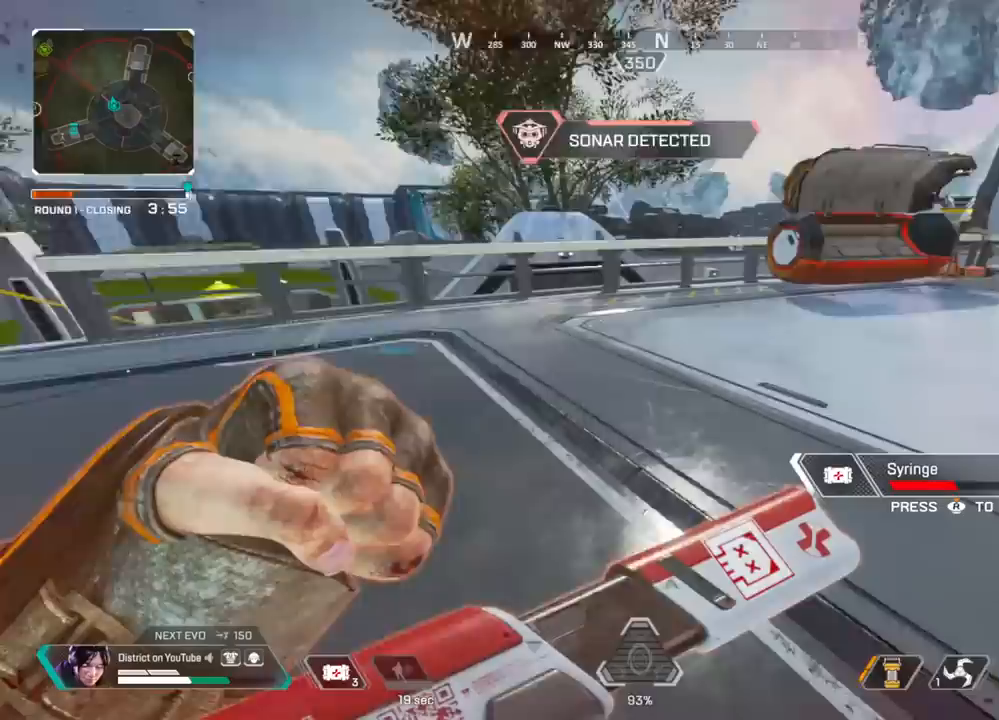
{"buttons": [], "left_stick": "up-right", "right_stick": "left", "events": [[67, "left_stick", "up-right"], [167, "right_stick", "center"], [433, "right_stick", "left"]]}
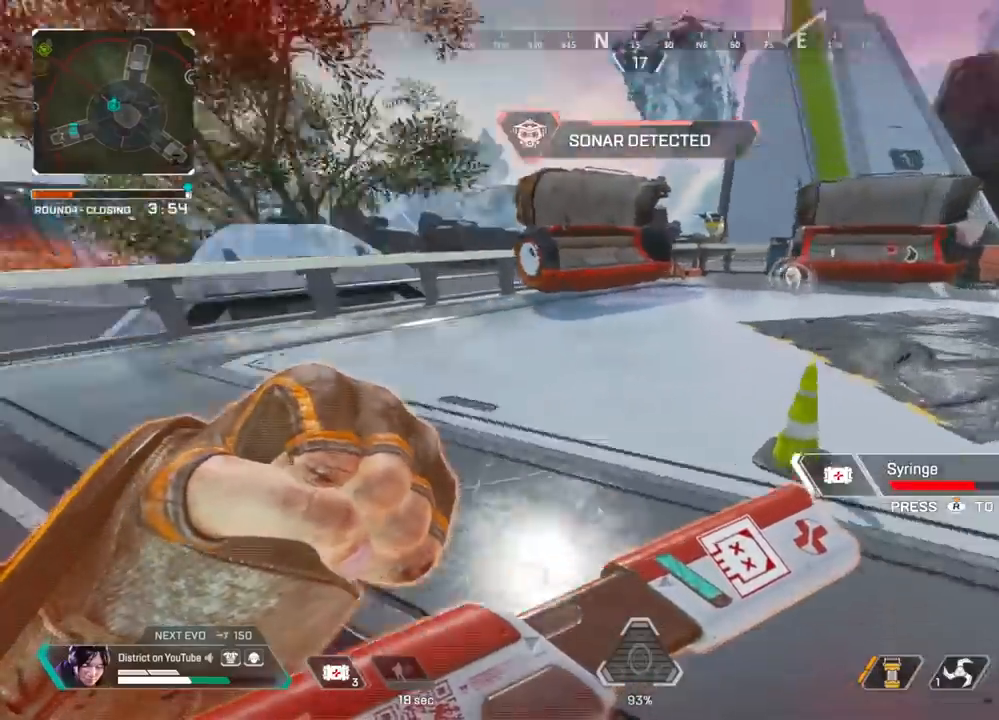
{"buttons": [], "left_stick": "down-right", "right_stick": "center", "events": [[167, "right_stick", "center"], [300, "A", "down"], [433, "A", "up"], [500, "left_stick", "down-right"]]}
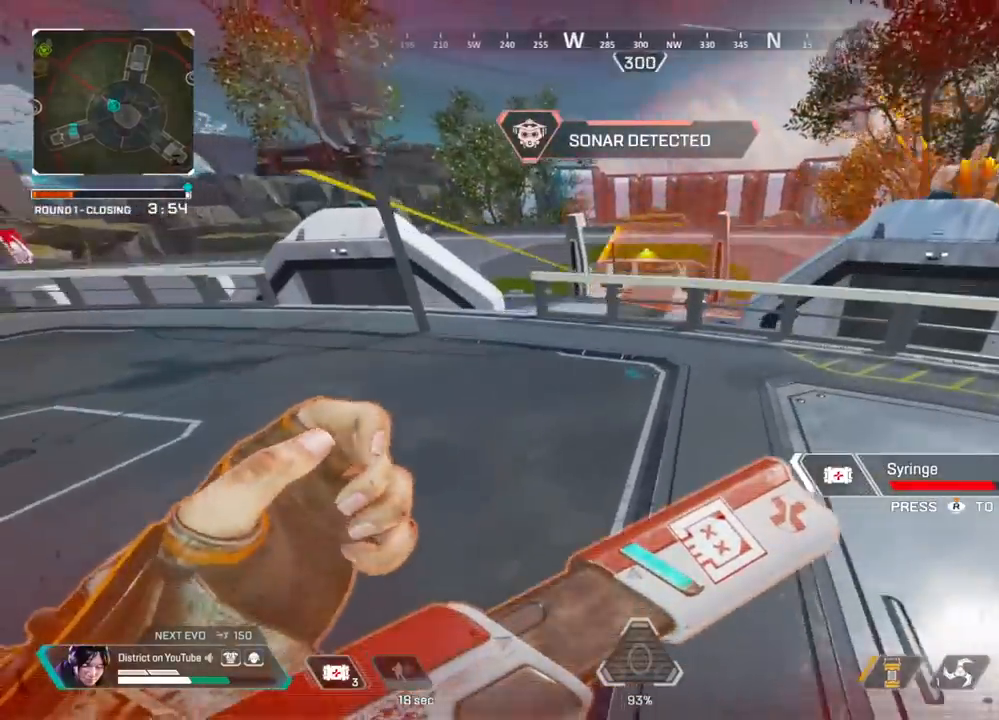
{"buttons": [], "left_stick": "right", "right_stick": "right", "events": [[117, "left_stick", "down"], [383, "right_stick", "right"], [467, "left_stick", "right"]]}
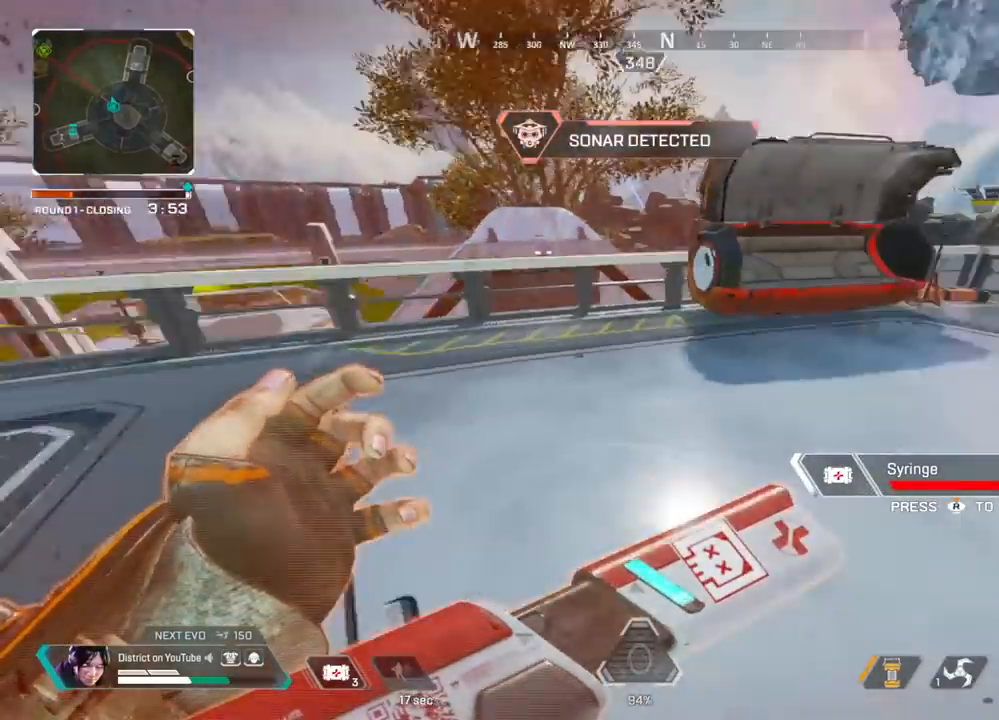
{"buttons": [], "left_stick": "up-right", "right_stick": "left", "events": [[50, "left_stick", "up-right"], [150, "right_stick", "center"], [500, "right_stick", "left"]]}
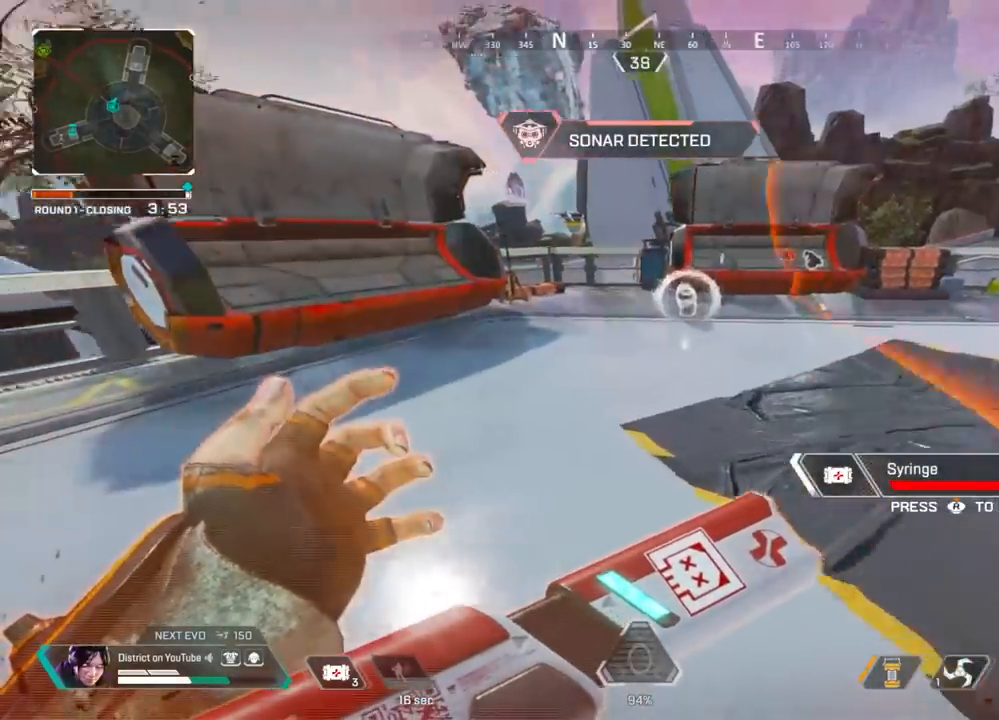
{"buttons": [], "left_stick": "up-right", "right_stick": "center", "events": [[67, "left_stick", "down-right"], [200, "right_stick", "center"], [483, "left_stick", "up-right"]]}
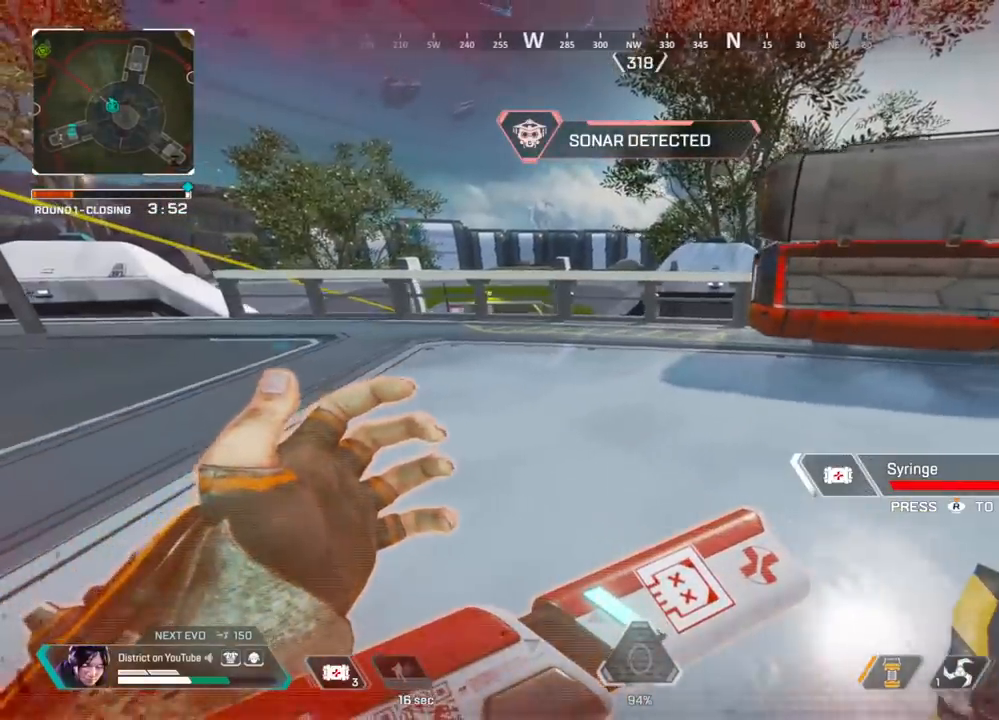
{"buttons": [], "left_stick": "down", "right_stick": "center", "events": [[100, "A", "down"], [200, "A", "up"], [200, "left_stick", "down-right"], [433, "left_stick", "down"]]}
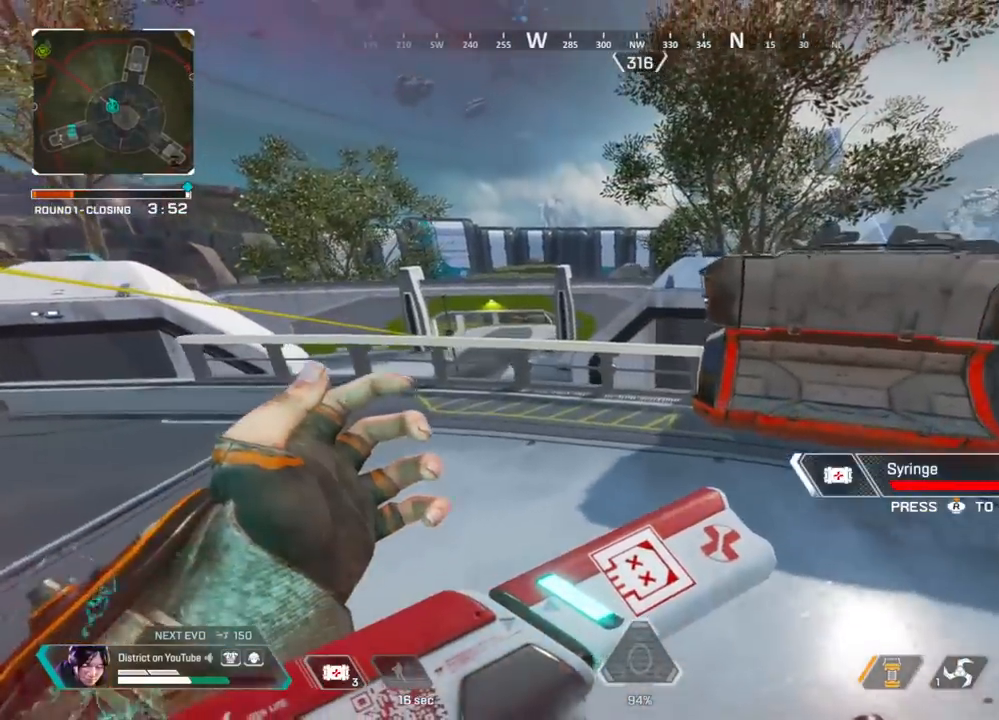
{"buttons": [], "left_stick": "up-right", "right_stick": "center", "events": [[200, "right_stick", "right"], [300, "left_stick", "right"], [350, "left_stick", "up-right"], [383, "right_stick", "center"]]}
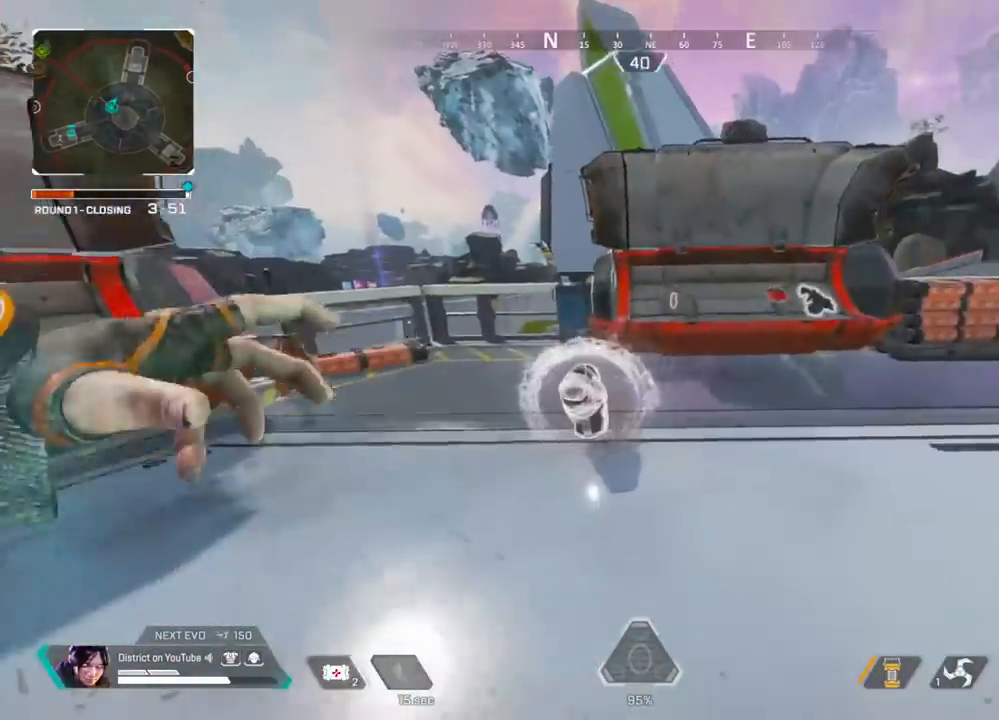
{"buttons": [], "left_stick": "right", "right_stick": "center", "events": [[233, "right_stick", "left"], [250, "left_stick", "right"], [400, "right_stick", "center"]]}
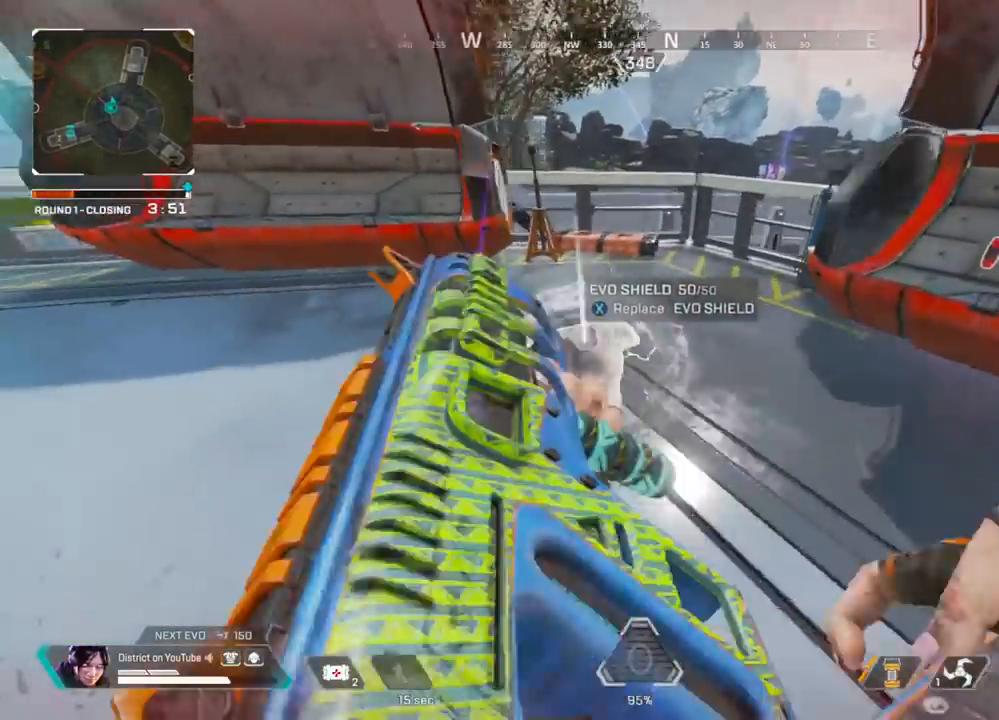
{"buttons": ["X"], "left_stick": "up", "right_stick": "center", "events": [[17, "right_stick", "right"], [150, "left_stick", "up-right"], [233, "X", "down"], [283, "left_stick", "up"], [333, "right_stick", "center"]]}
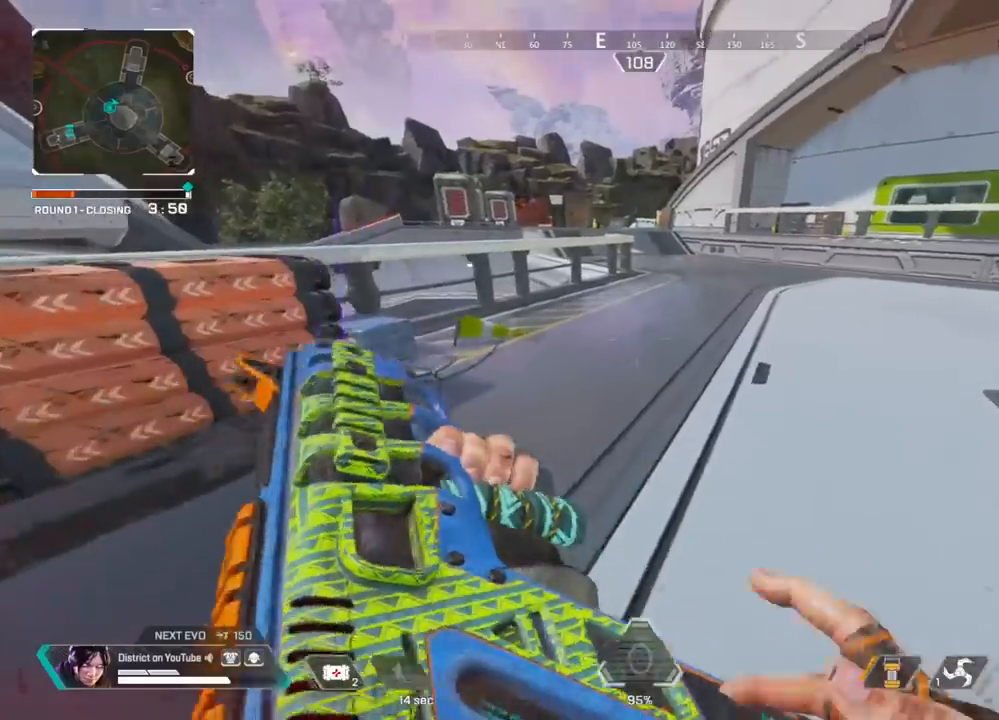
{"buttons": ["Y"], "left_stick": "center", "right_stick": "center", "events": [[33, "X", "up"], [267, "Y", "down"], [350, "left_stick", "center"], [433, "DPAD_UP", "down"], [500, "DPAD_UP", "up"]]}
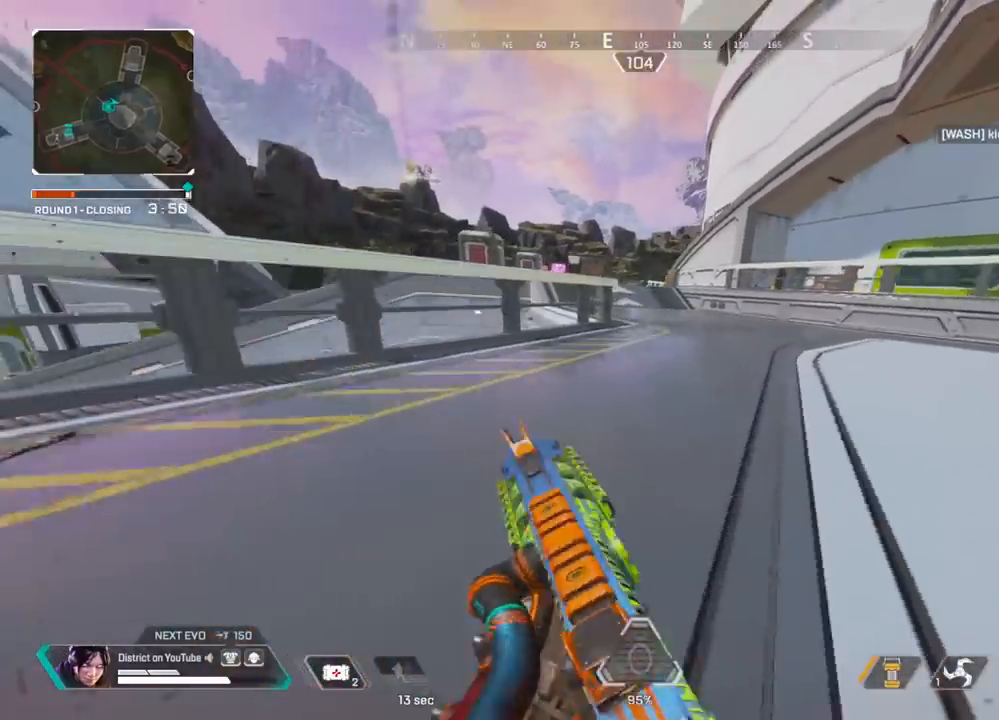
{"buttons": ["Y"], "left_stick": "down-right", "right_stick": "center", "events": [[67, "right_stick", "left"], [150, "left_stick", "up"], [200, "A", "down"], [250, "right_stick", "center"], [317, "A", "up"], [317, "left_stick", "right"], [400, "left_stick", "down-right"]]}
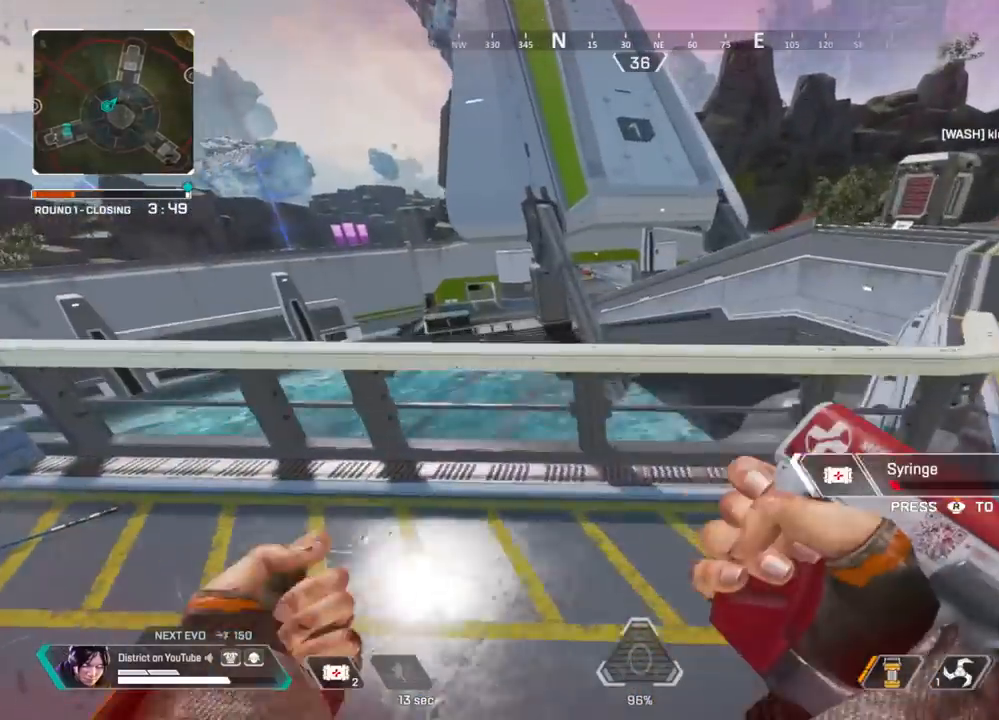
{"buttons": ["A"], "left_stick": "right", "right_stick": "left", "events": [[67, "Y", "up"], [267, "left_stick", "up-right"], [450, "A", "down"], [450, "left_stick", "right"], [450, "right_stick", "left"]]}
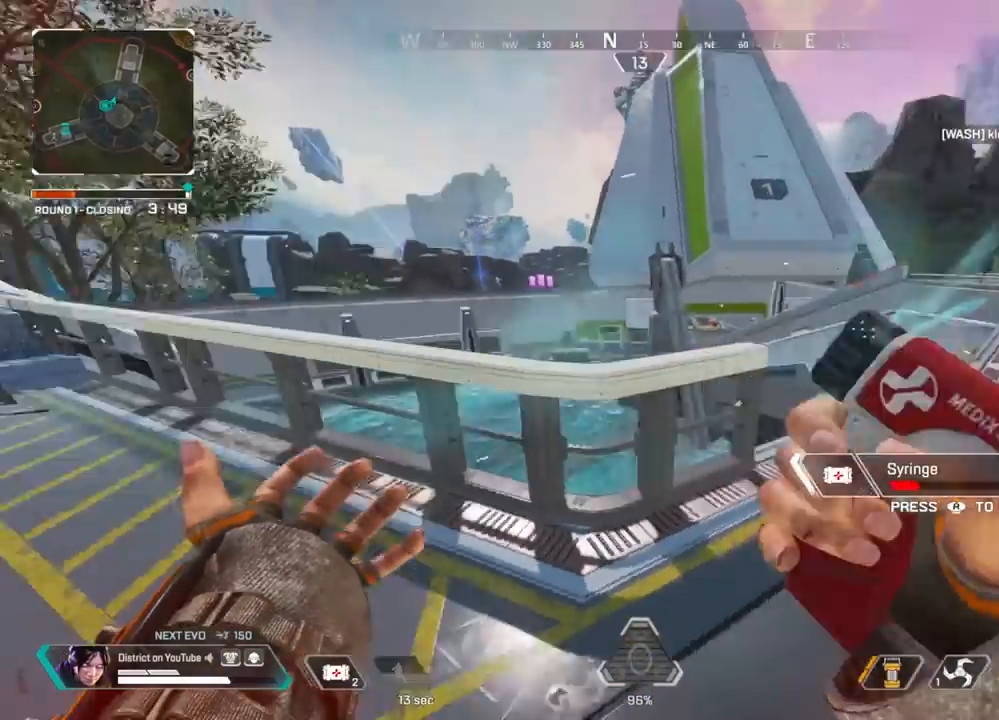
{"buttons": [], "left_stick": "right", "right_stick": "center", "events": [[50, "A", "up"], [67, "right_stick", "center"]]}